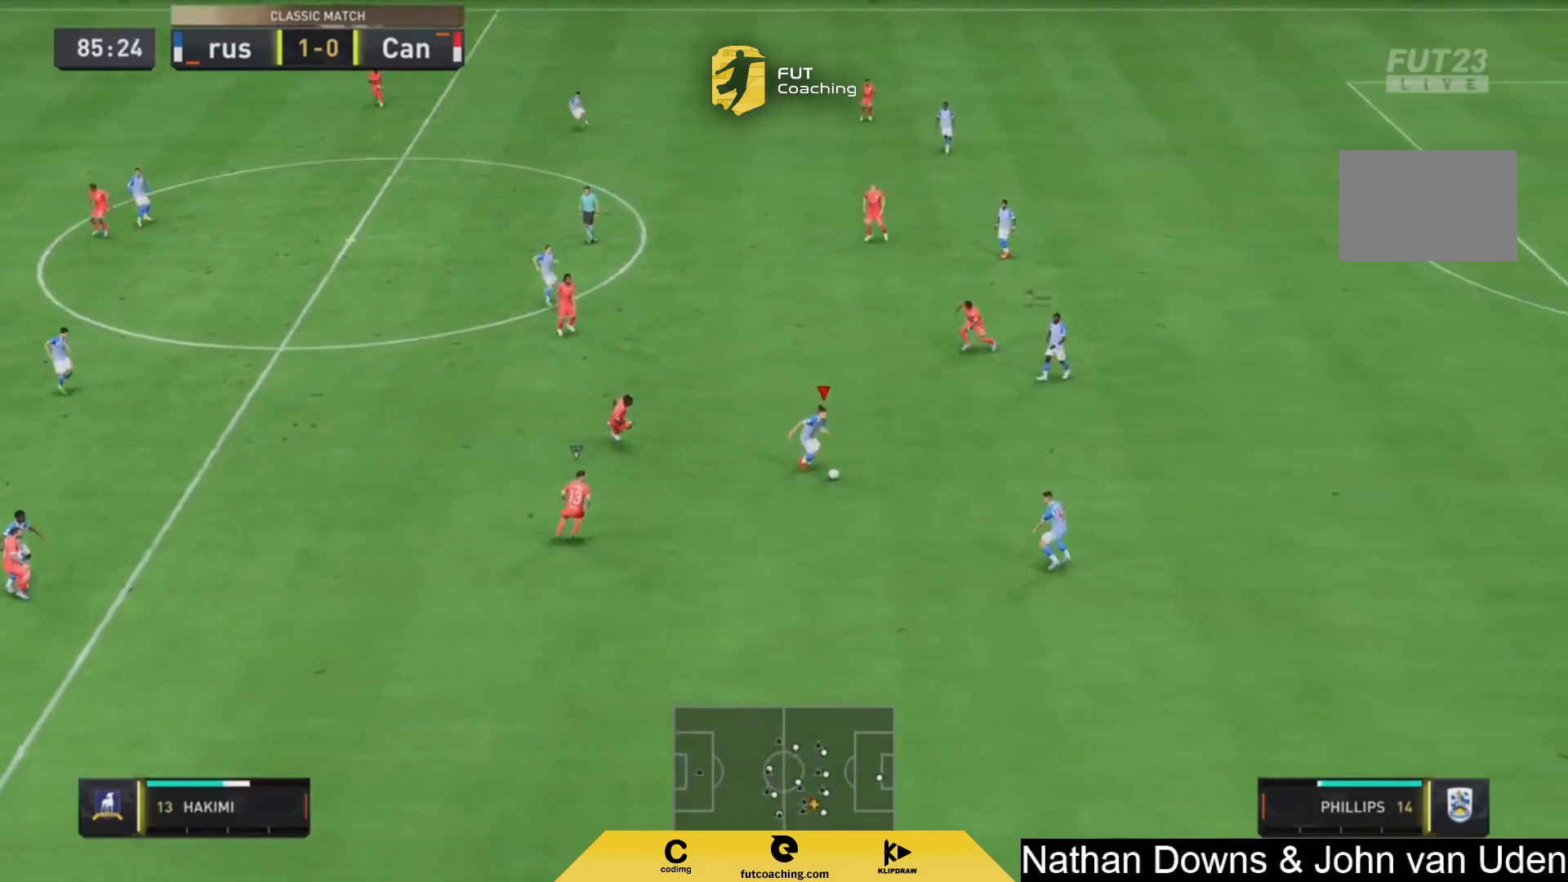
Gameplay with a controller (PlayStation layout); each line is a JSON object with the inputs held at the frame after it. "events" lists button and stick changes between this image and that frame as [ms after this image, input, new state], when the widget could be followed in between. Not read: L3 R3.
{"buttons": [], "left_stick": "down-right", "right_stick": "center", "events": []}
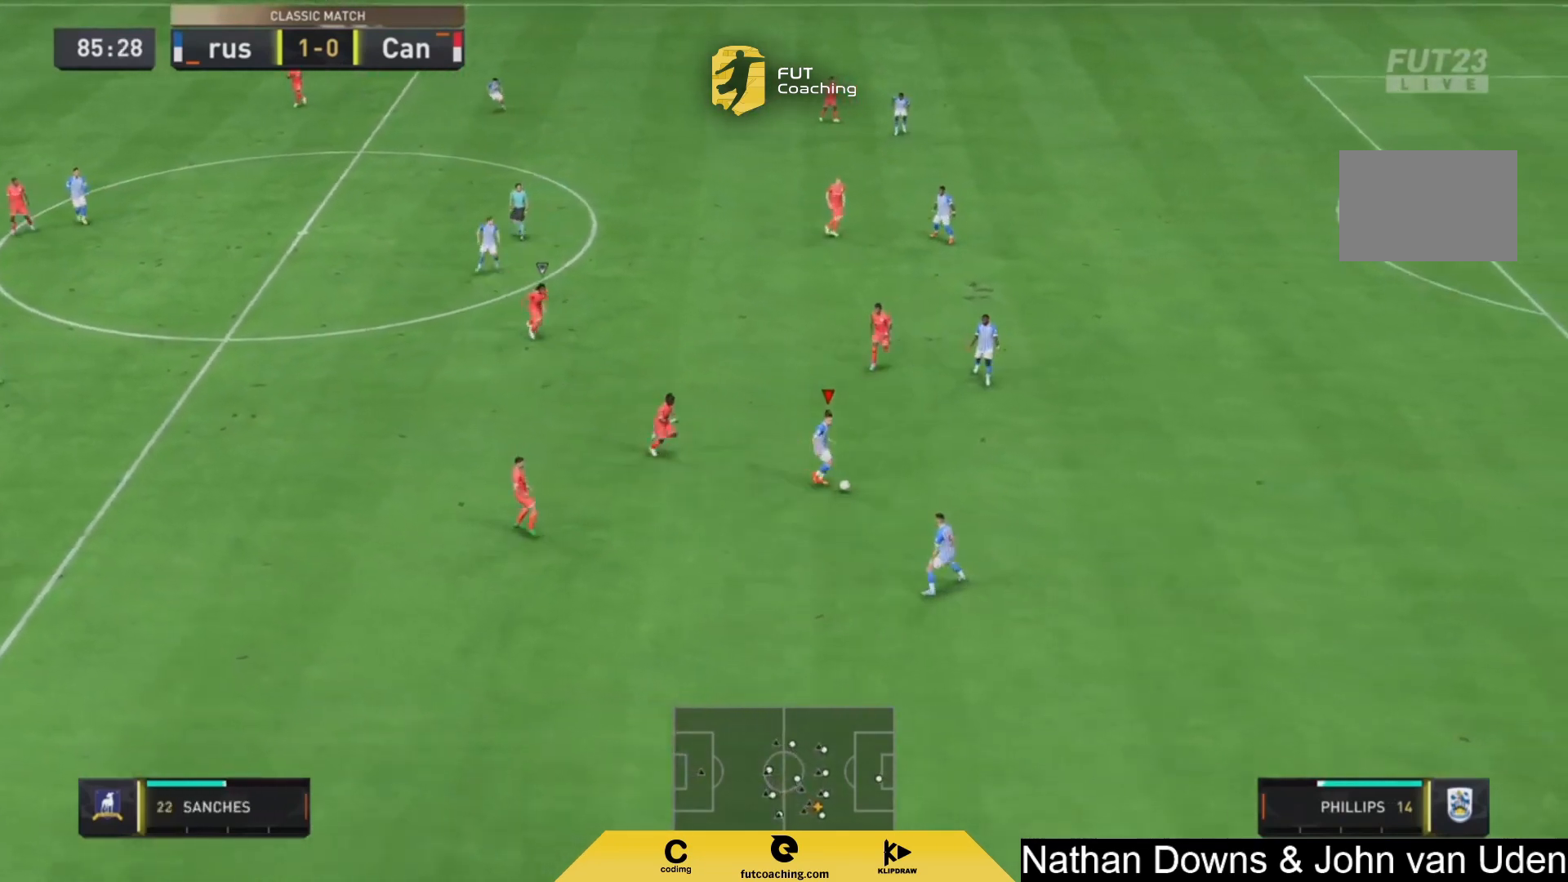
{"buttons": [], "left_stick": "down", "right_stick": "center", "events": [[208, "CROSS", "down"], [250, "left_stick", "down"], [333, "CROSS", "up"]]}
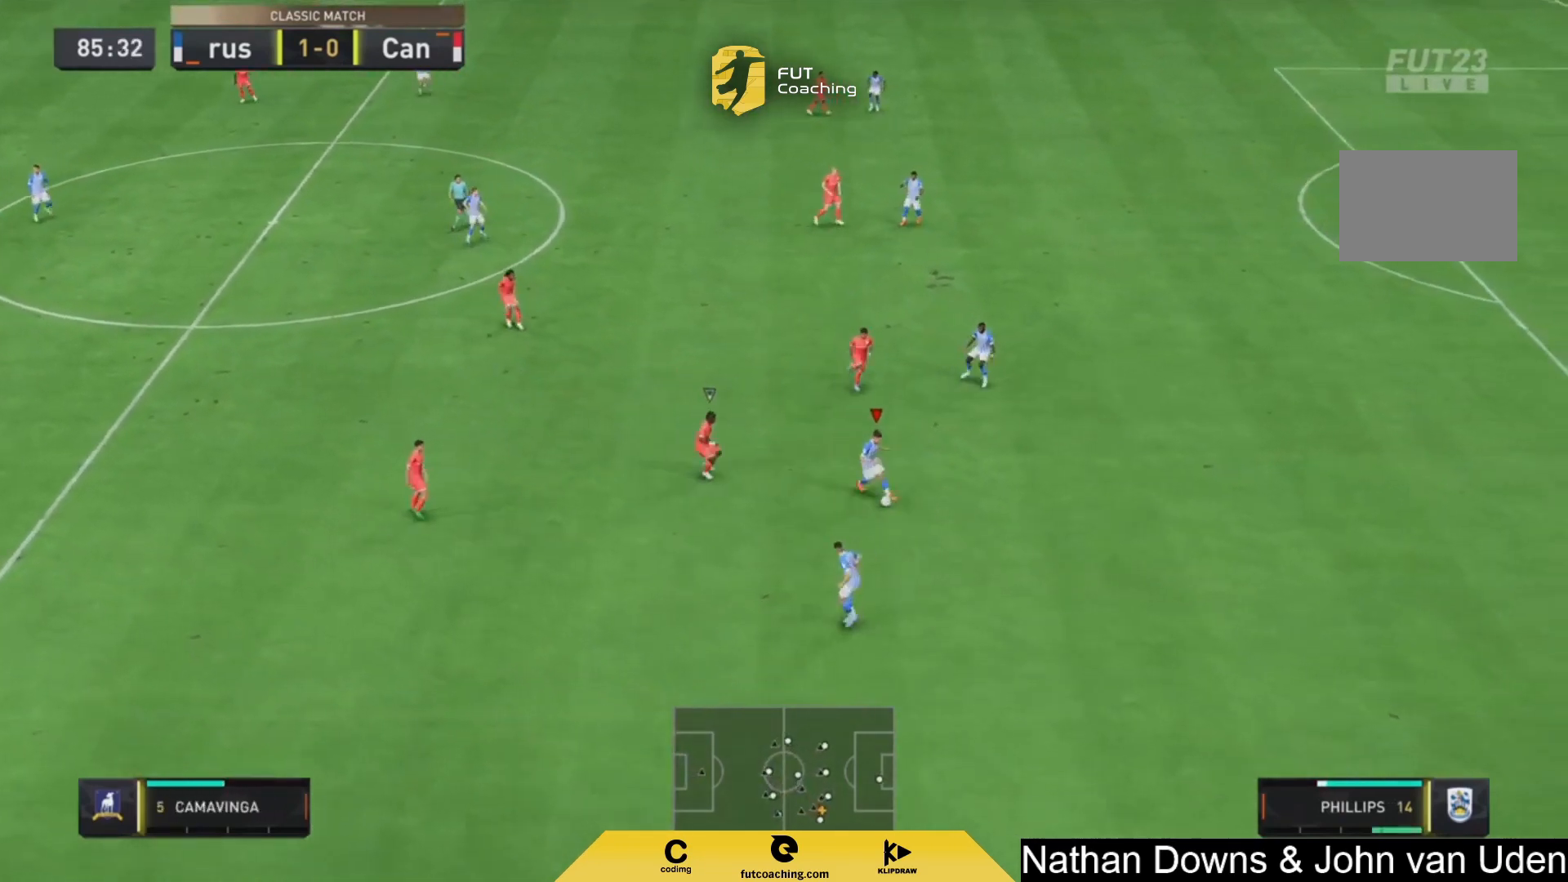
{"buttons": [], "left_stick": "down-left", "right_stick": "center", "events": [[458, "left_stick", "down-left"]]}
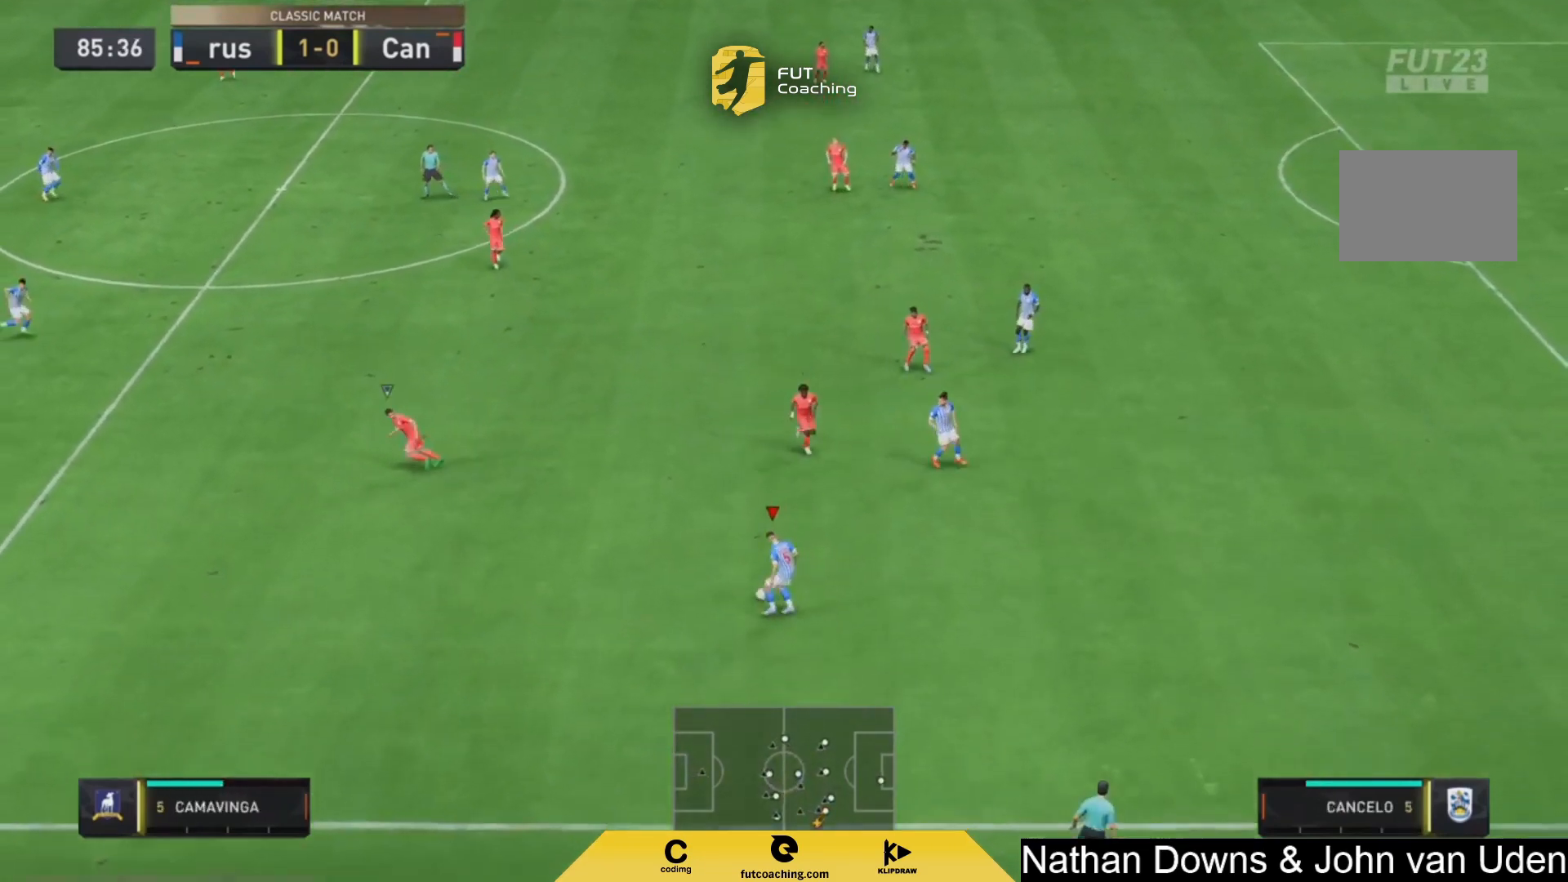
{"buttons": [], "left_stick": "down-left", "right_stick": "center", "events": []}
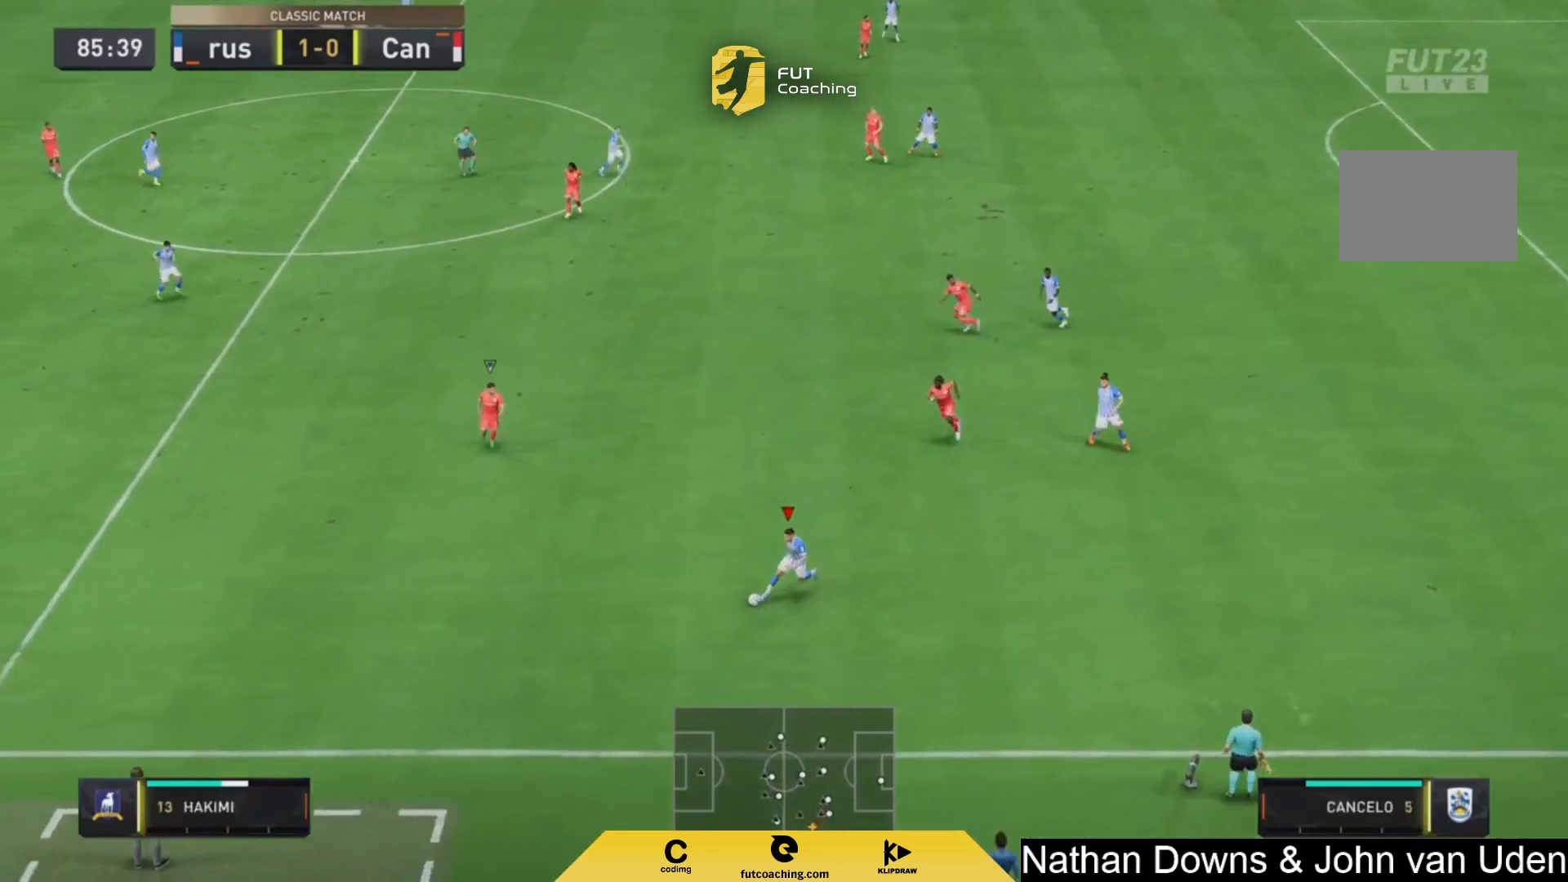
{"buttons": [], "left_stick": "down-left", "right_stick": "center", "events": []}
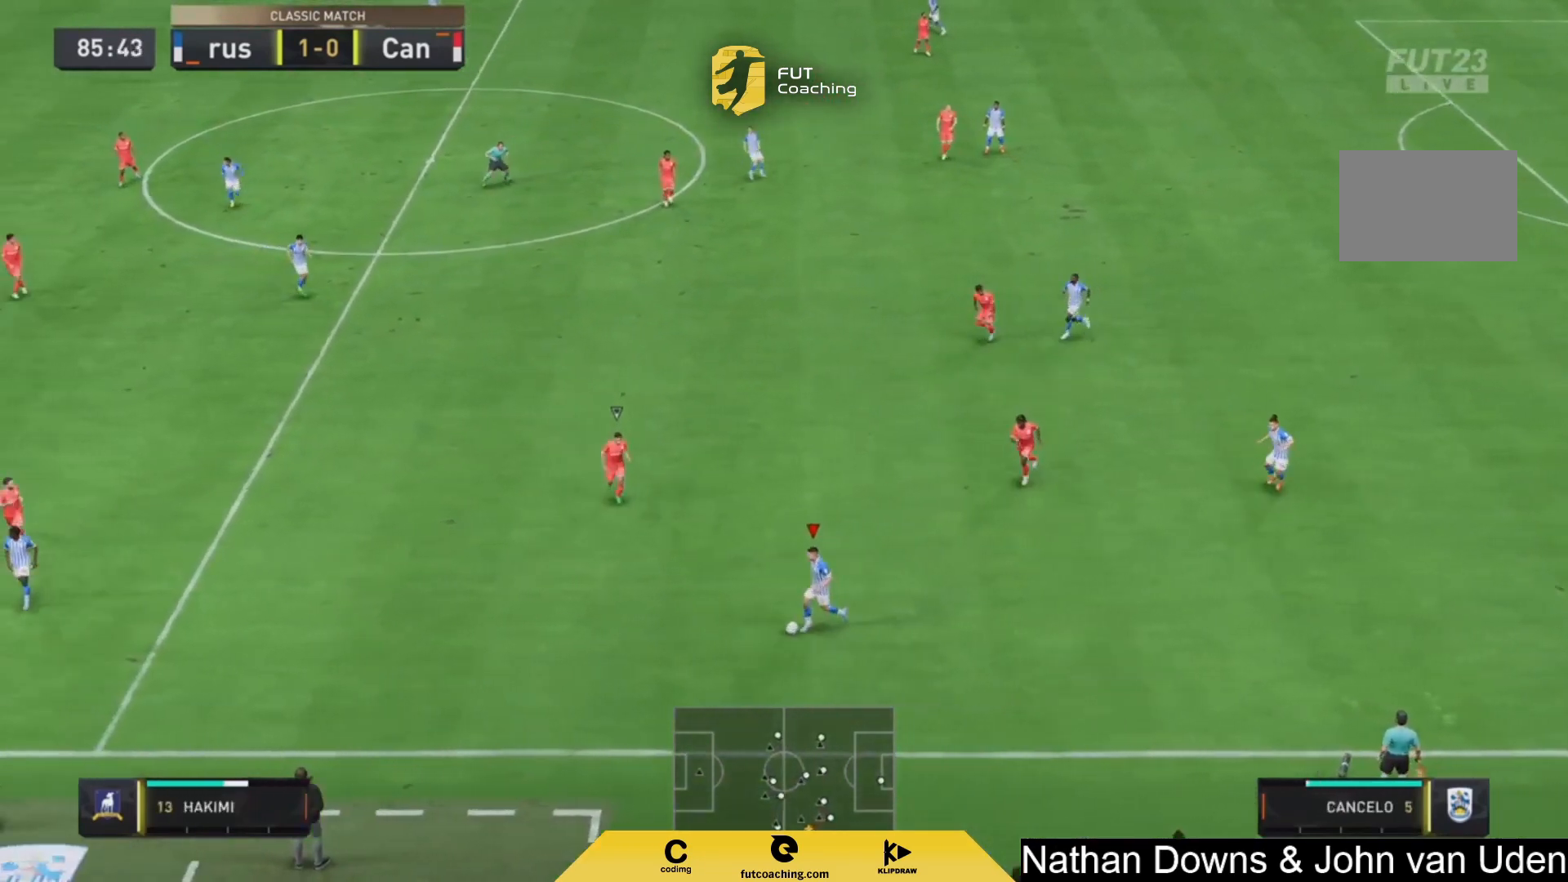
{"buttons": [], "left_stick": "center", "right_stick": "center", "events": [[83, "CROSS", "down"], [83, "left_stick", "left"], [167, "CROSS", "up"], [375, "left_stick", "center"]]}
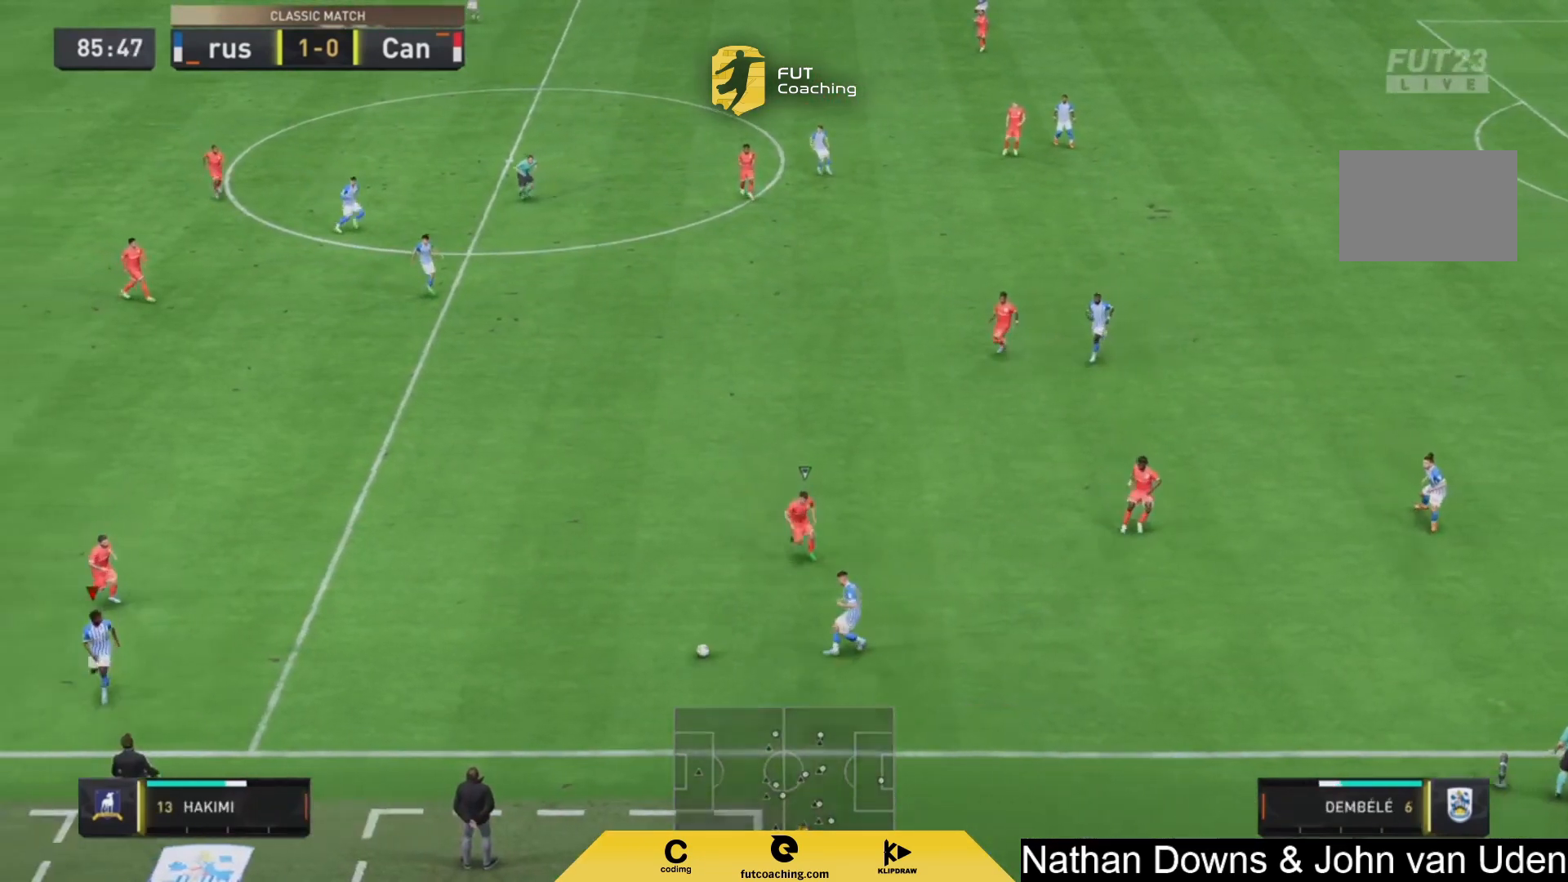
{"buttons": [], "left_stick": "right", "right_stick": "center", "events": [[167, "left_stick", "down-right"], [250, "left_stick", "right"]]}
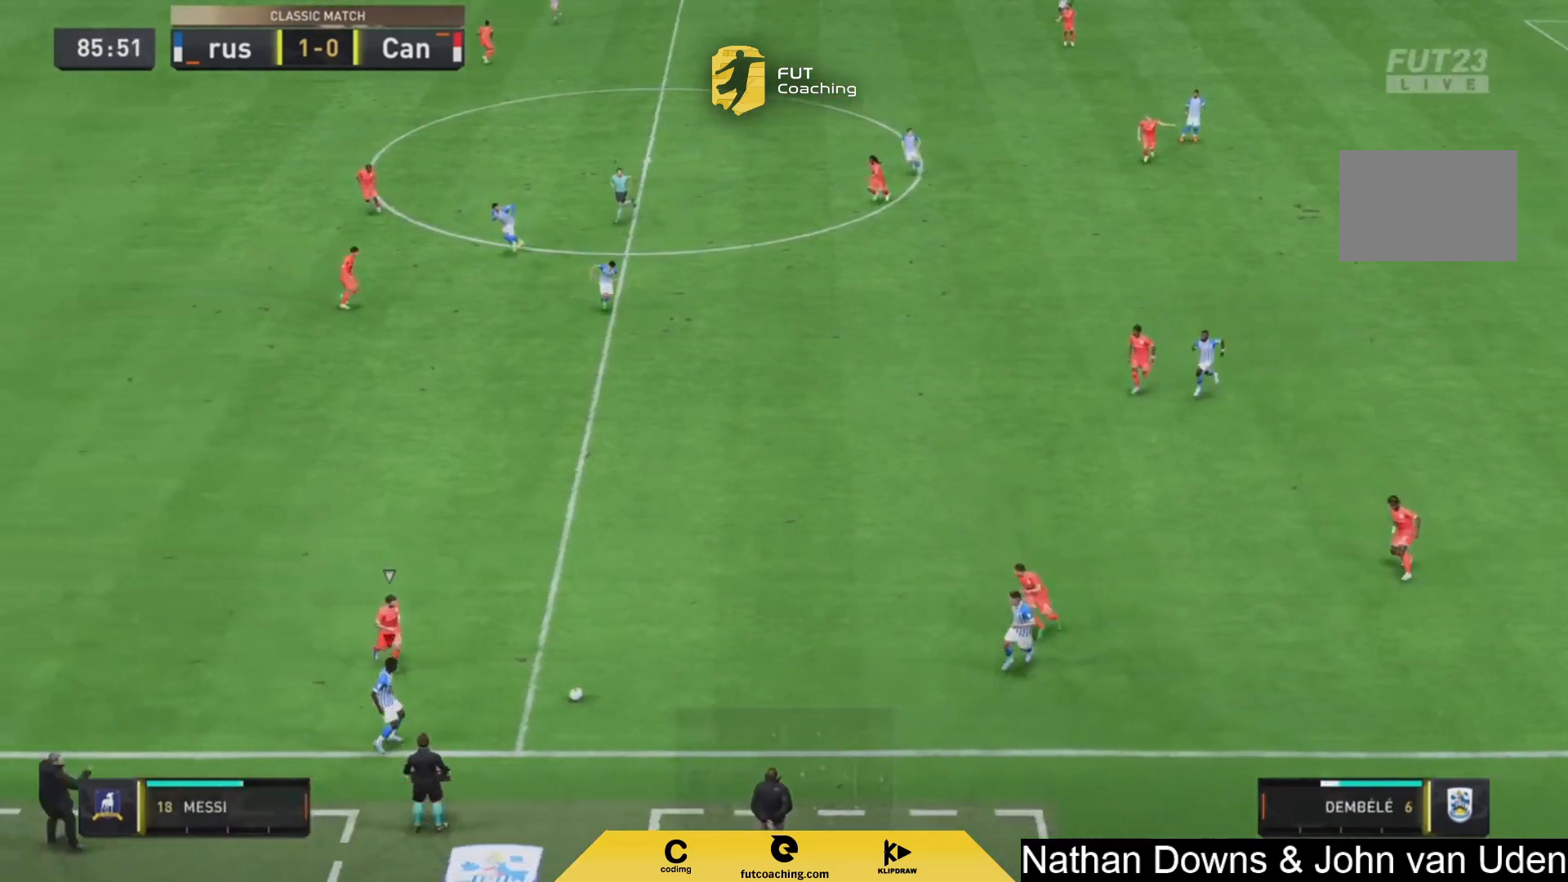
{"buttons": [], "left_stick": "right", "right_stick": "center", "events": []}
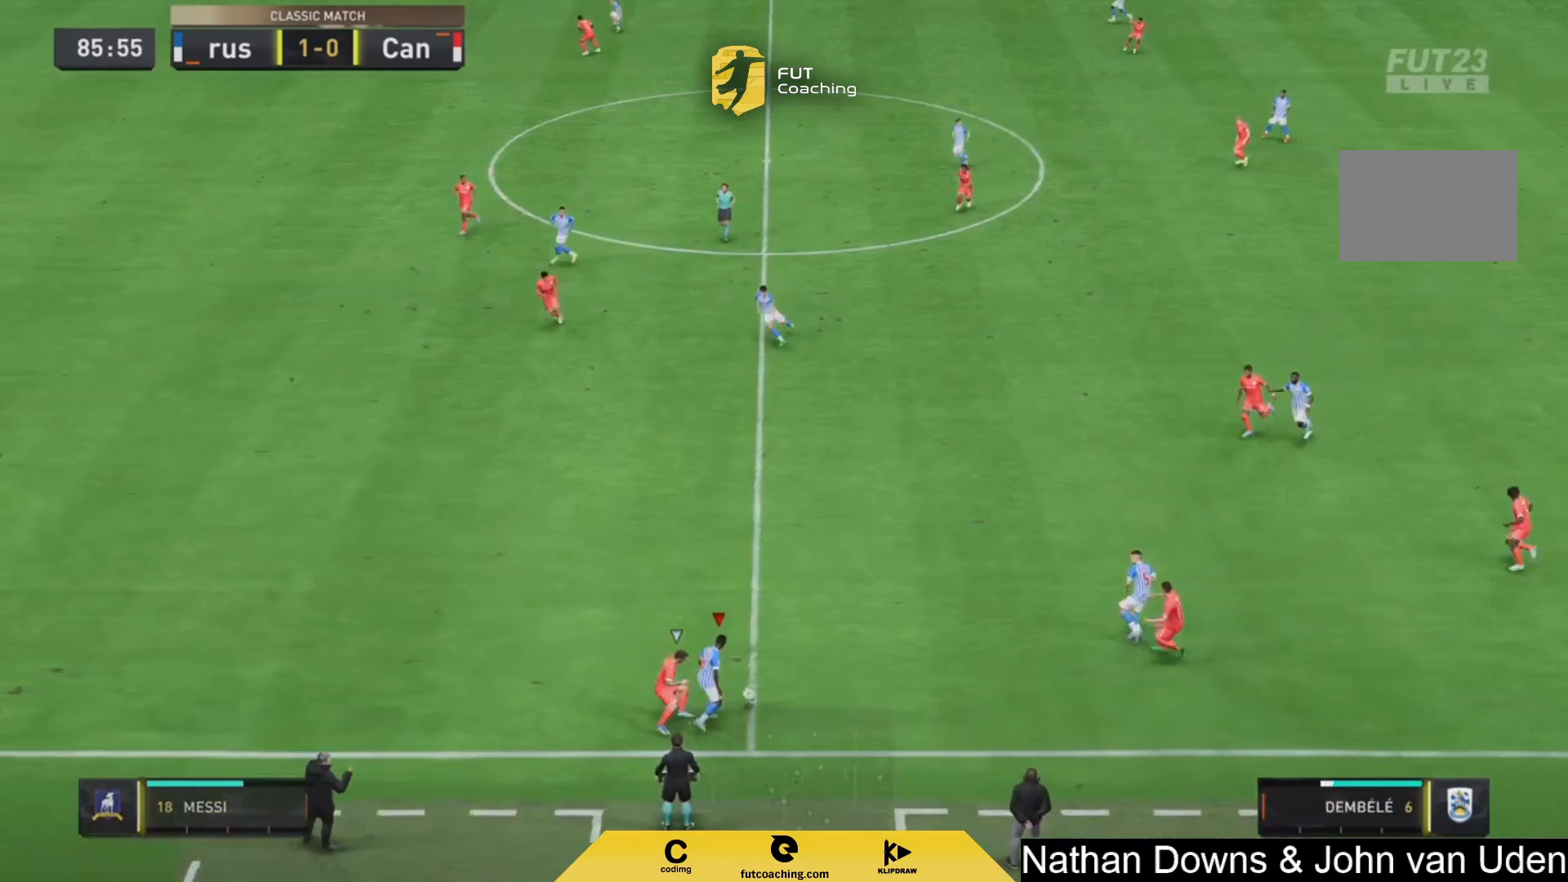
{"buttons": [], "left_stick": "up", "right_stick": "center", "events": [[167, "left_stick", "up"], [250, "CROSS", "down"], [333, "CROSS", "up"]]}
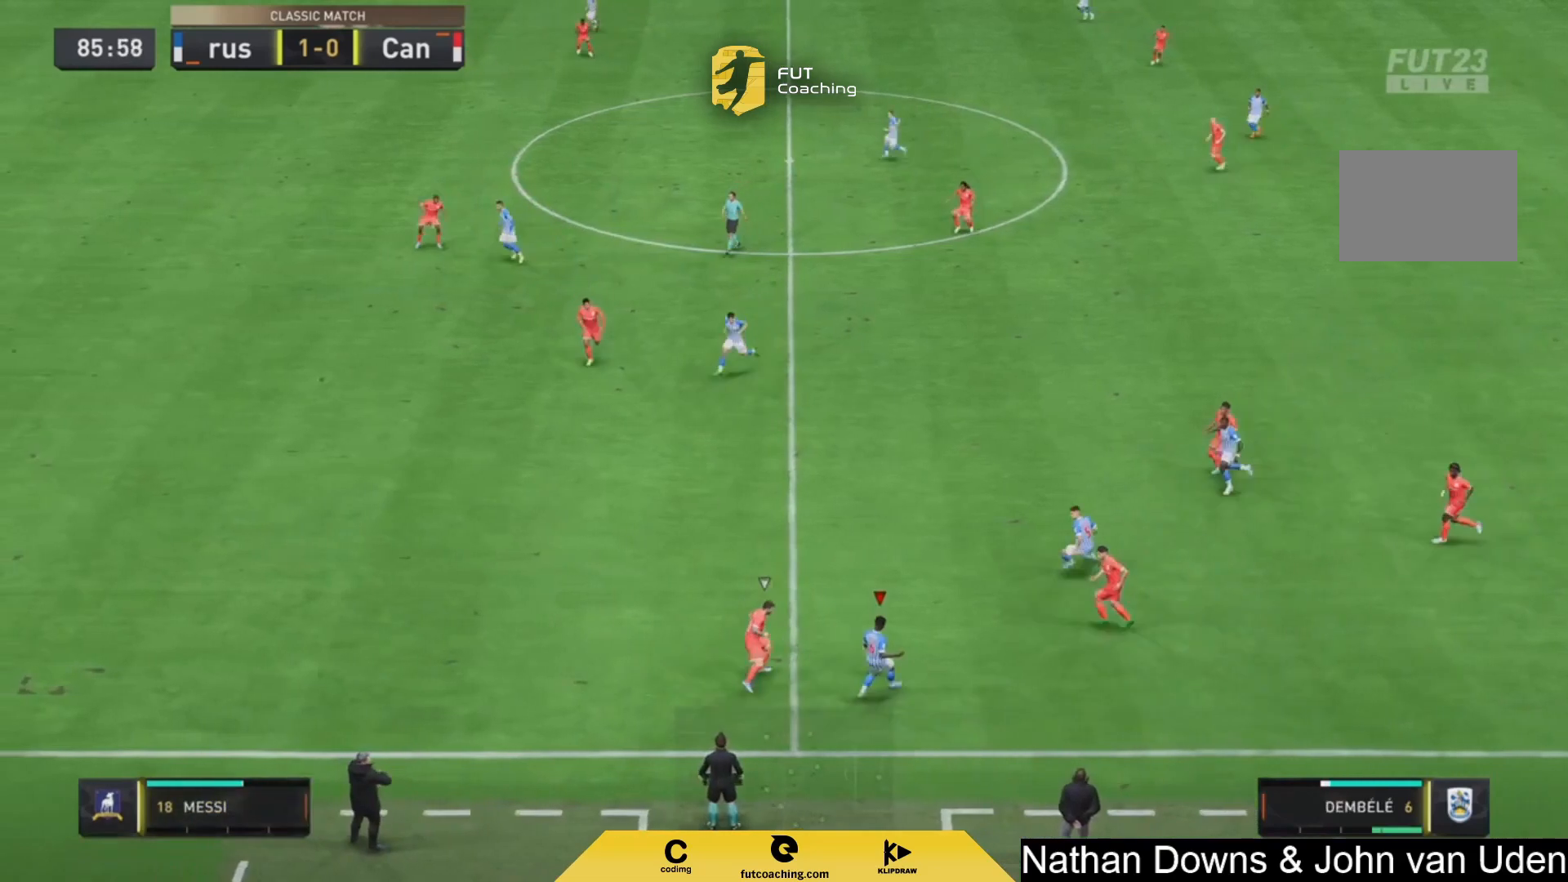
{"buttons": [], "left_stick": "center", "right_stick": "center", "events": [[250, "left_stick", "center"]]}
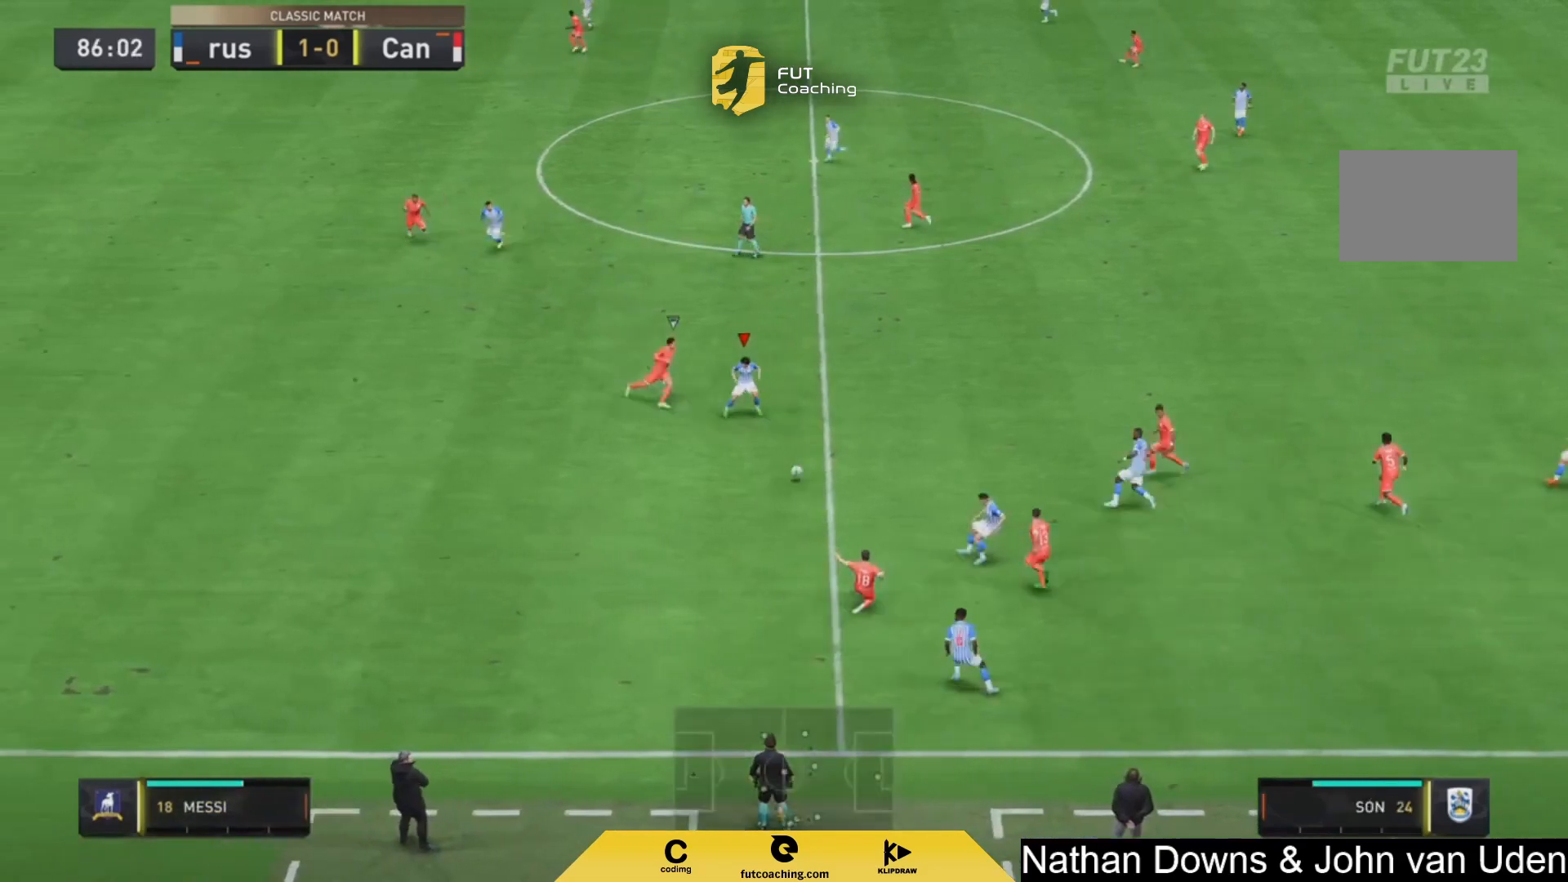
{"buttons": [], "left_stick": "down", "right_stick": "center", "events": [[83, "left_stick", "up-right"], [417, "left_stick", "down-right"], [500, "left_stick", "down"]]}
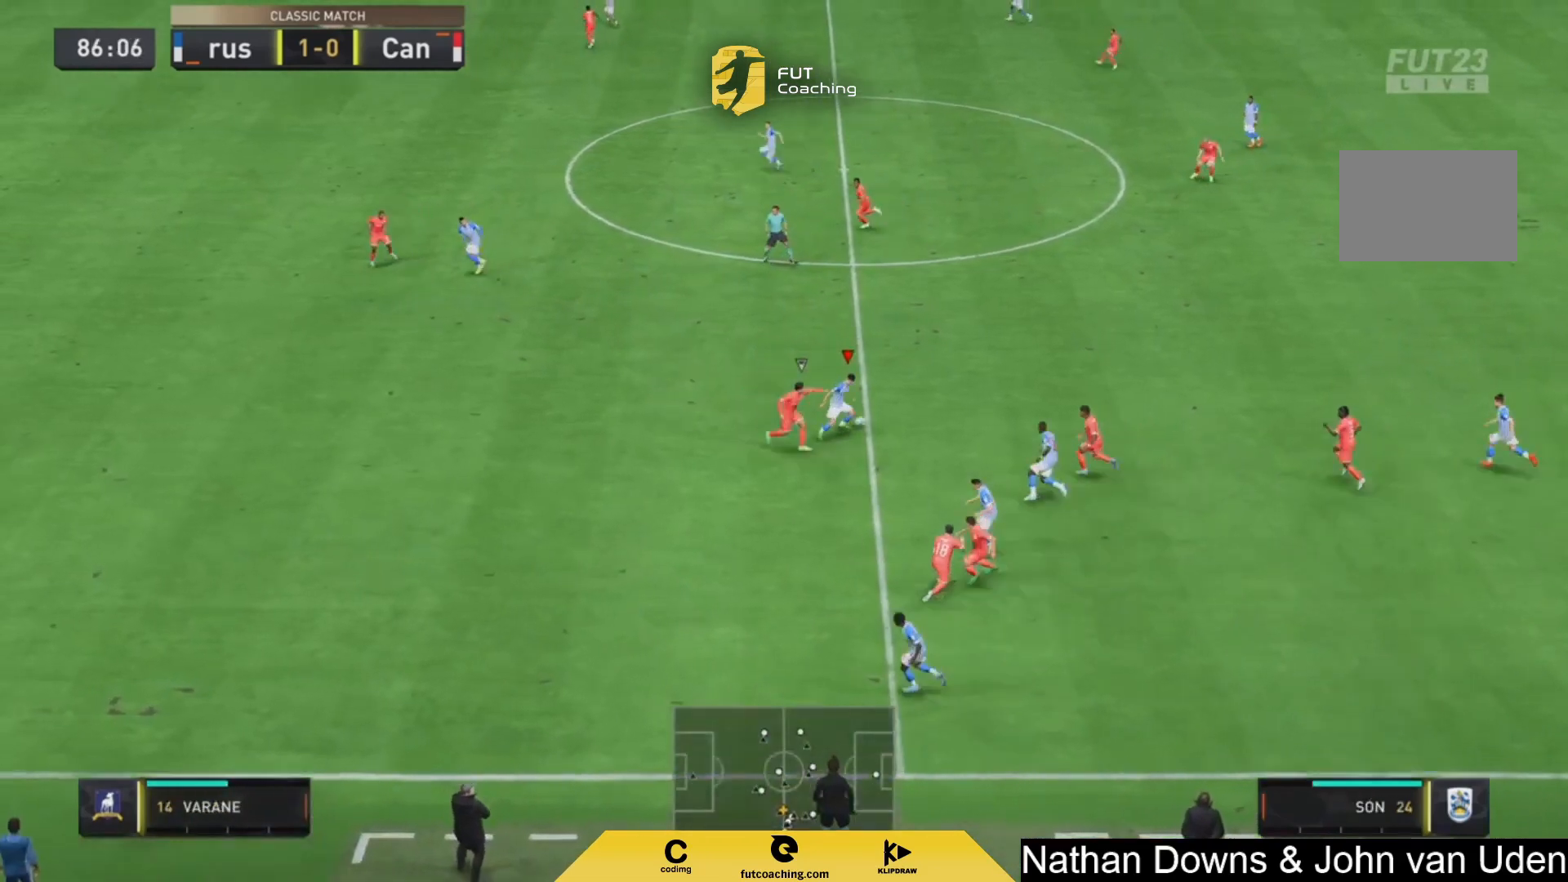
{"buttons": [], "left_stick": "up-left", "right_stick": "center", "events": [[417, "left_stick", "up-left"]]}
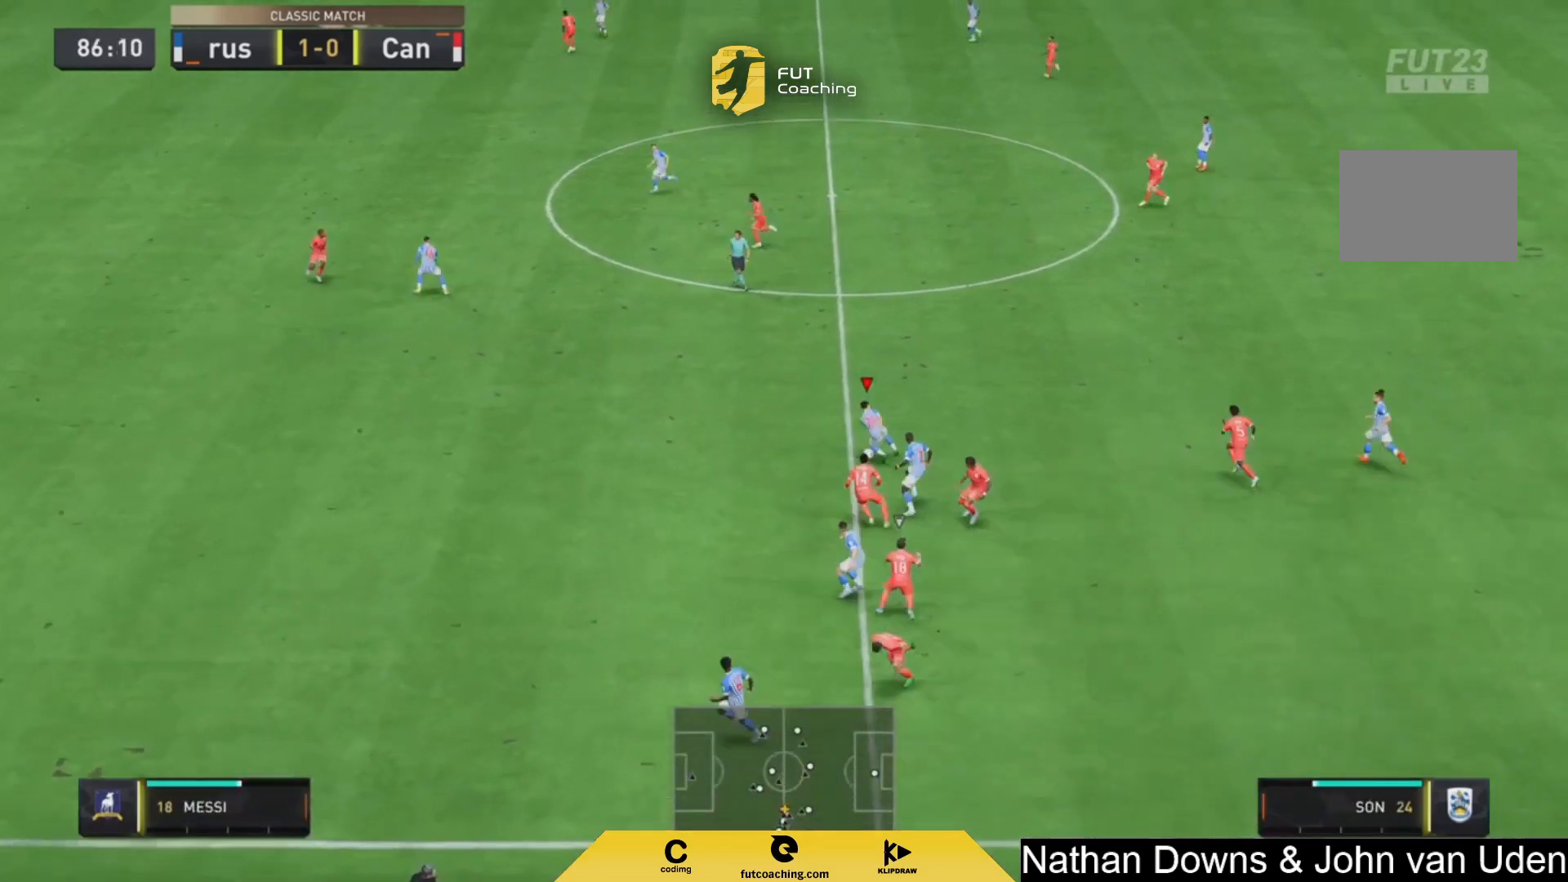
{"buttons": [], "left_stick": "down-left", "right_stick": "center", "events": [[292, "CROSS", "down"], [500, "CROSS", "up"], [500, "left_stick", "down-left"]]}